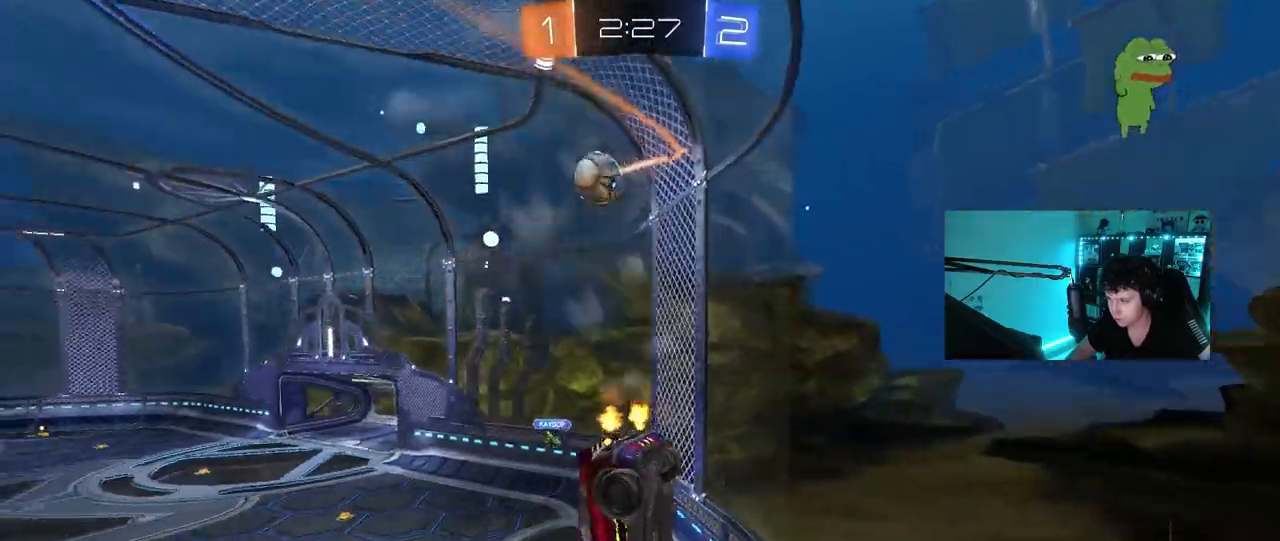
Gameplay with keyboard and mouse; each line is a JSON object with the keys and mouse buttons held at the frame after it. "events" lists presses ("down") and releases ("up") of "1", "2", "3", "4", "5", "a", "alt", "c", "caps_lock", "ctrl", "d", "e", "f", "g", "q", "r", "s", "shift", "space", "t", "tab", "v", "w", "x", "z", "mouse_left", "mouse_wheel" and "mouse_right" between this image and that frame as [ms after this image, input, new state], when the widget could be followed in between. "mouse_left", "mouse_wheel", "mouse_right" = the "left", "wheel", "right" buttons of the "mouse" list. No other keys are recorded. "wheel" means that the mouse wheel is clicked or scrolled. Mouse movement is not recorded.
{"keys": ["w"], "mouse": [], "events": [[250, "a", "up"]]}
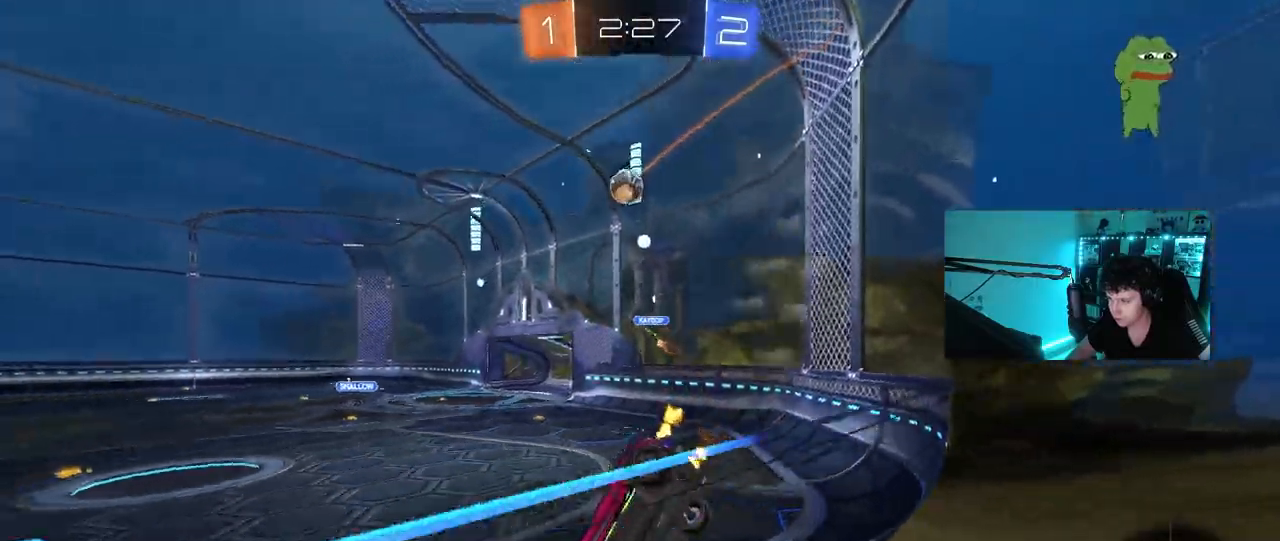
{"keys": ["w"], "mouse": [], "events": [[33, "d", "down"], [183, "d", "up"], [317, "a", "down"], [417, "a", "up"]]}
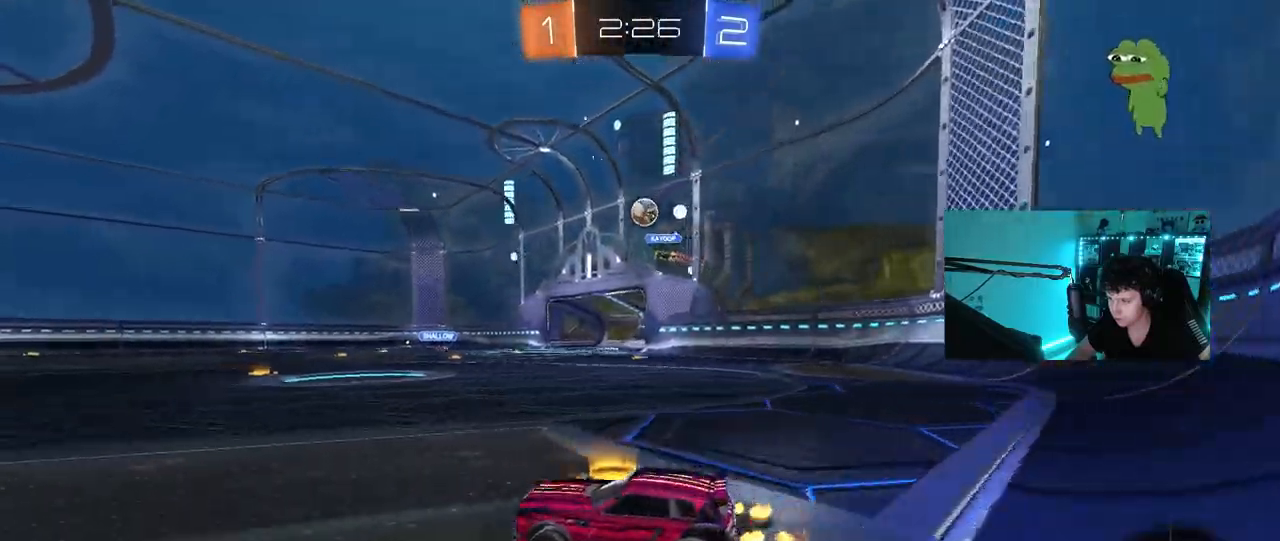
{"keys": ["a", "shift", "space", "w"], "mouse": ["left"], "events": [[50, "a", "down"], [233, "a", "up"], [283, "d", "down"], [383, "mouse_right", "down"], [433, "a", "down"], [433, "d", "up"], [433, "shift", "down"], [467, "mouse_left", "down"], [467, "mouse_right", "up"], [467, "space", "down"]]}
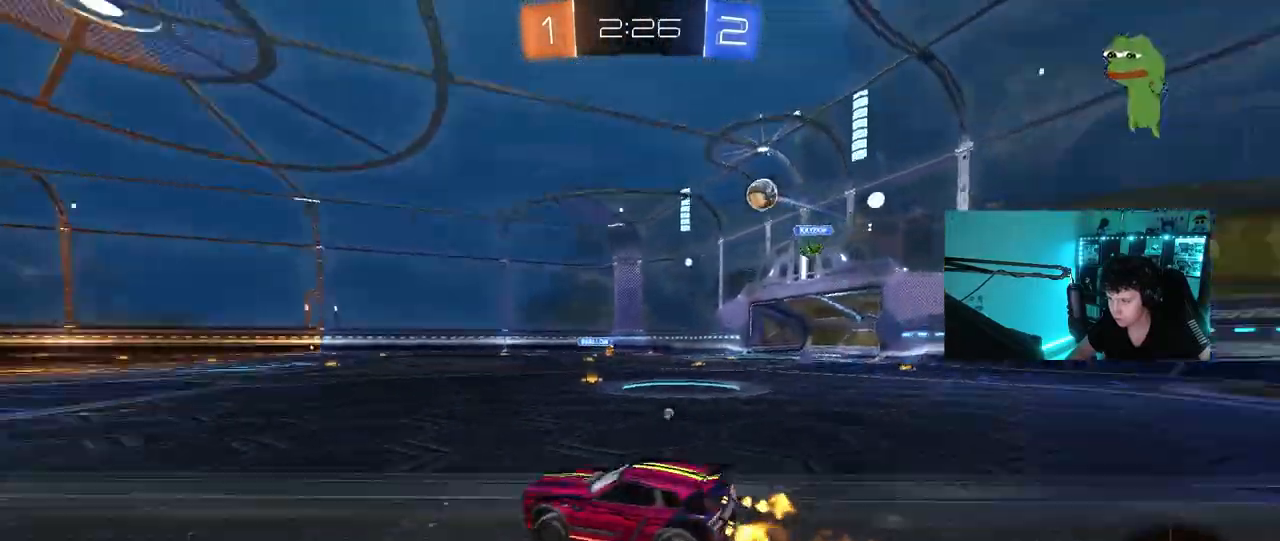
{"keys": ["a", "shift"], "mouse": [], "events": [[17, "mouse_right", "down"], [67, "s", "down"], [117, "space", "up"], [117, "w", "up"], [167, "mouse_left", "up"], [217, "mouse_right", "up"], [500, "s", "up"]]}
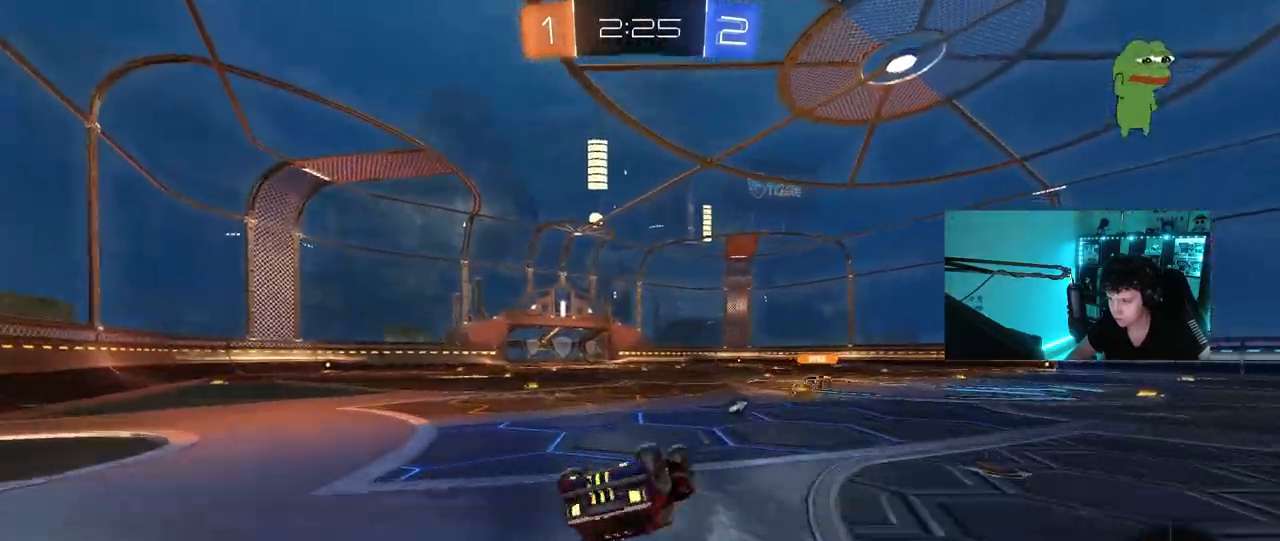
{"keys": [], "mouse": [], "events": [[83, "s", "down"], [83, "space", "down"], [267, "shift", "up"], [317, "a", "up"], [317, "space", "up"], [367, "s", "up"]]}
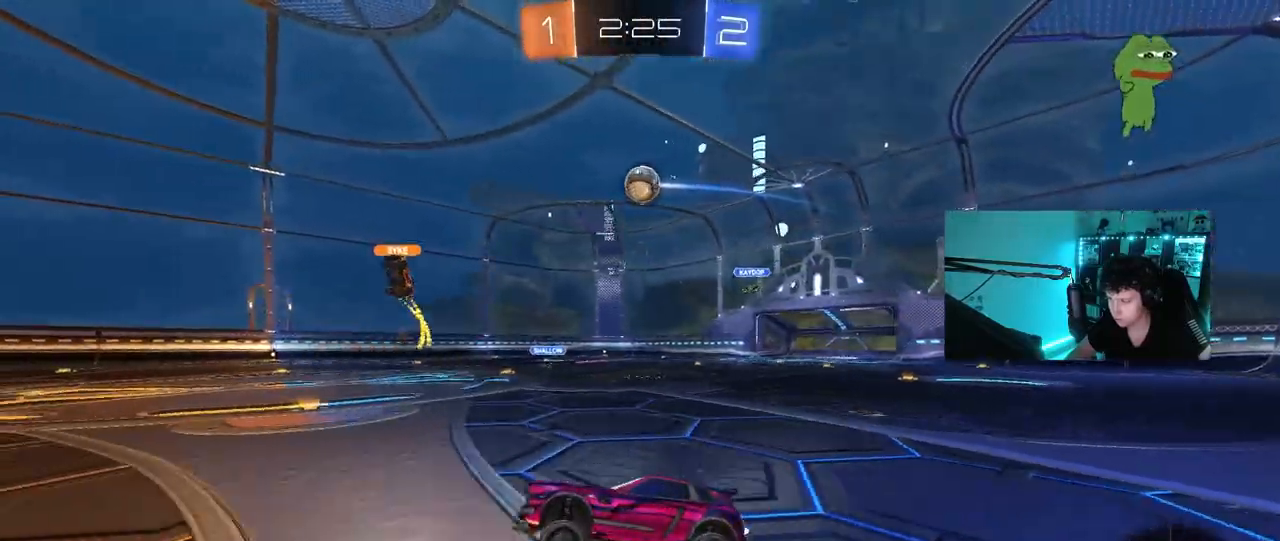
{"keys": ["d", "w"], "mouse": [], "events": [[50, "w", "down"], [100, "d", "down"], [250, "shift", "down"], [333, "shift", "up"]]}
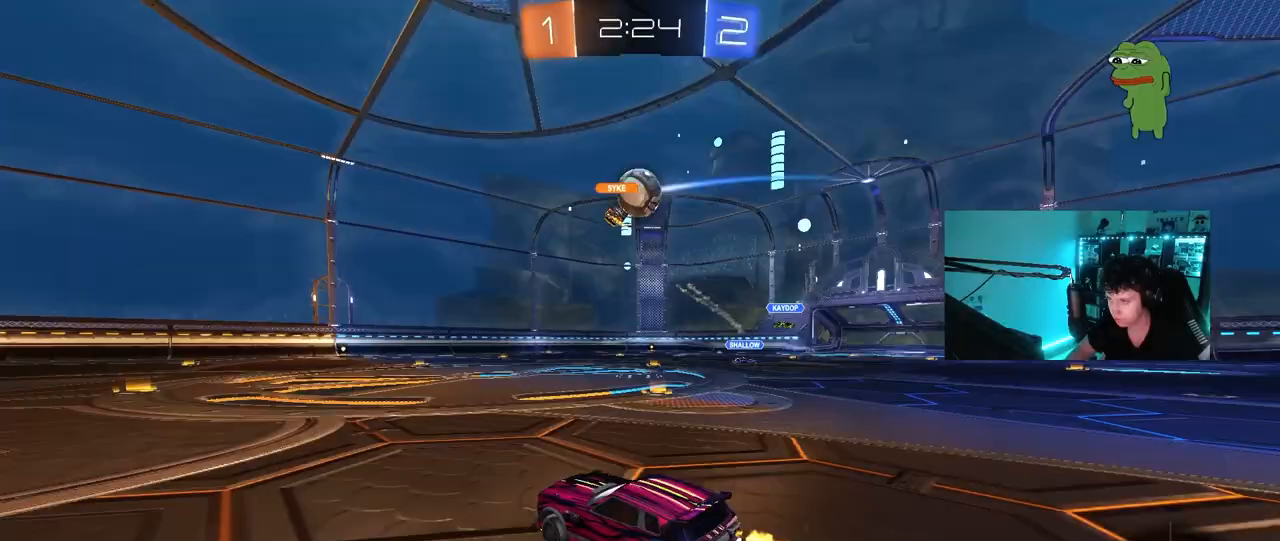
{"keys": [], "mouse": ["right"], "events": [[450, "d", "up"], [450, "w", "up"], [483, "mouse_right", "down"]]}
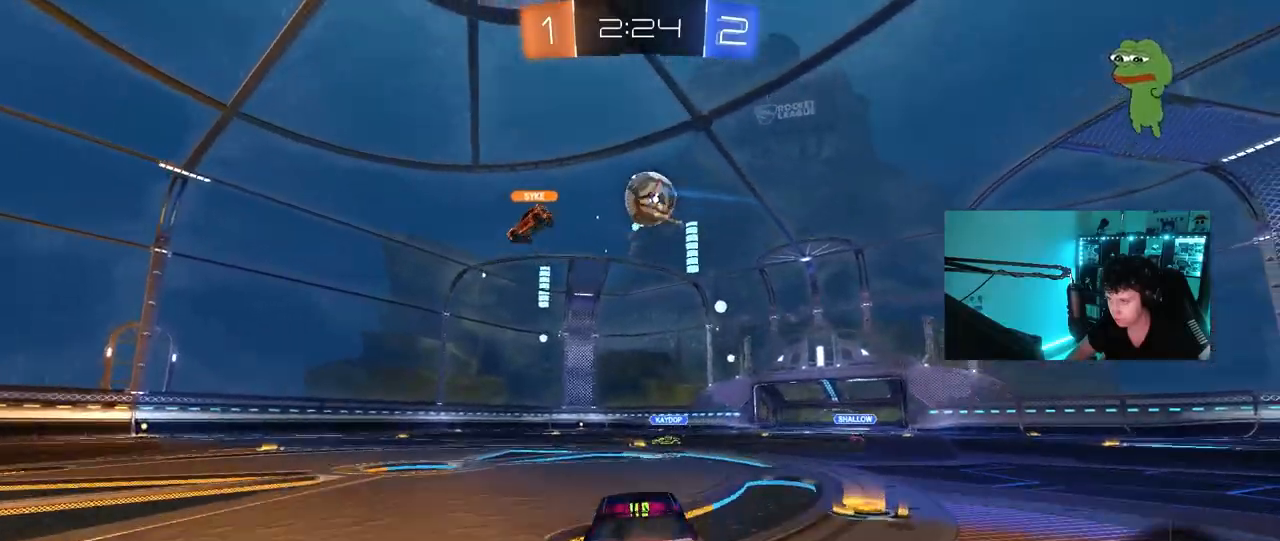
{"keys": ["a"], "mouse": ["left"], "events": [[33, "s", "down"], [183, "mouse_left", "down"], [183, "mouse_right", "up"], [183, "s", "up"], [217, "mouse_right", "down"], [267, "a", "down"], [267, "s", "down"], [267, "shift", "down"], [367, "a", "up"], [367, "s", "up"], [367, "shift", "up"], [417, "mouse_right", "up"], [467, "a", "down"]]}
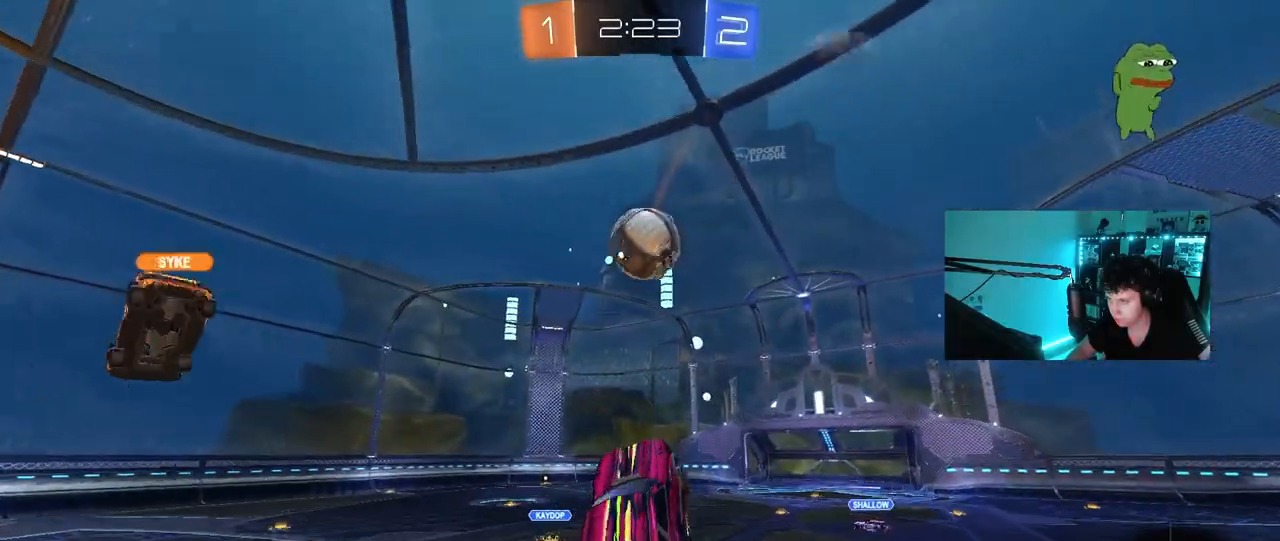
{"keys": ["d", "shift", "w"], "mouse": ["left"], "events": [[17, "a", "up"], [200, "w", "down"], [250, "d", "down"], [283, "shift", "down"]]}
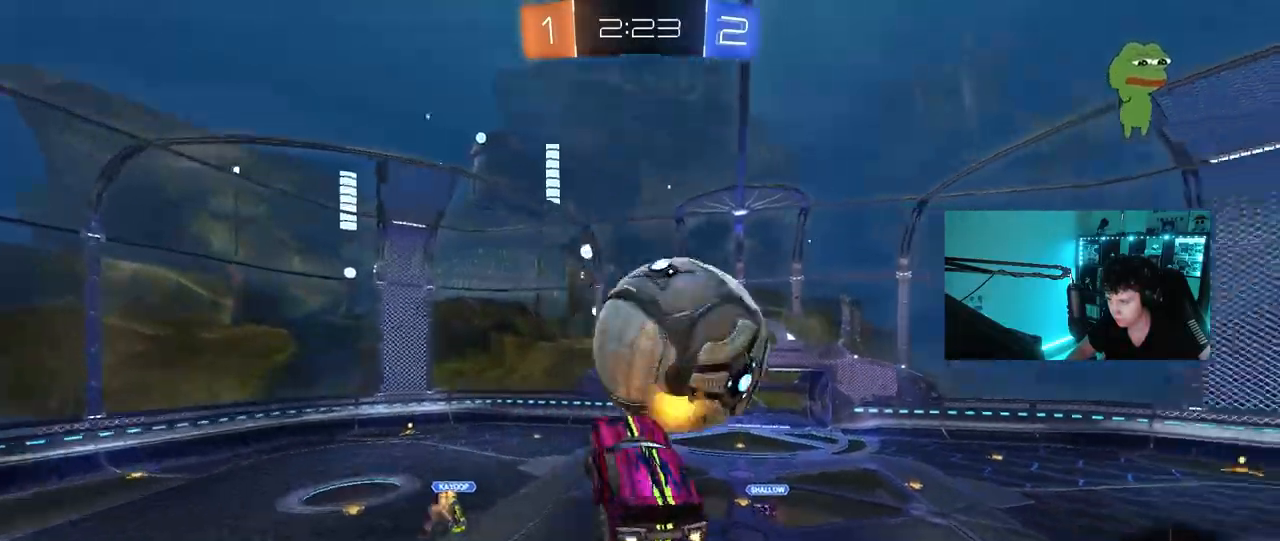
{"keys": ["d", "s", "shift"], "mouse": [], "events": [[67, "w", "up"], [167, "mouse_left", "up"], [217, "s", "down"], [250, "shift", "up"], [400, "shift", "down"]]}
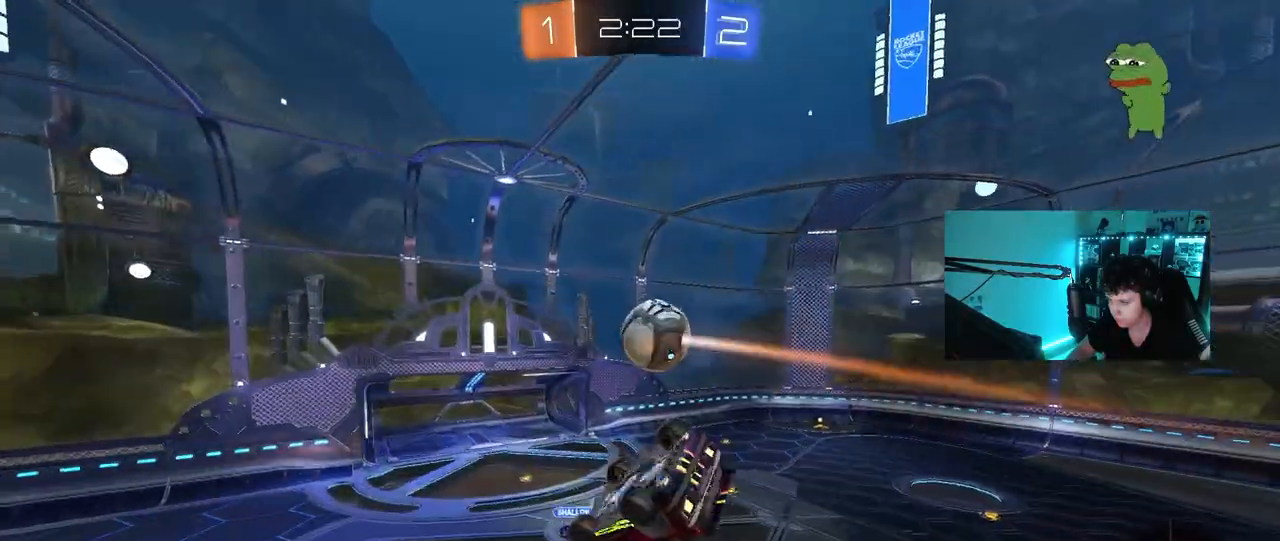
{"keys": [], "mouse": ["left"], "events": [[83, "shift", "up"], [133, "s", "up"], [133, "shift", "down"], [183, "mouse_left", "down"], [367, "d", "up"], [367, "shift", "up"]]}
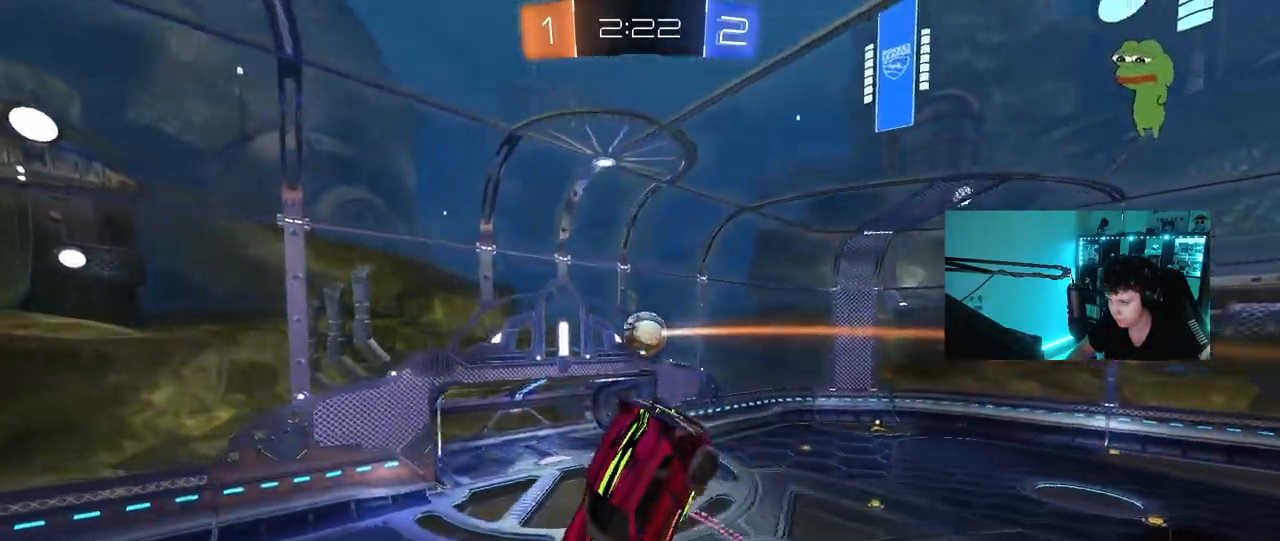
{"keys": [], "mouse": [], "events": [[250, "mouse_left", "up"]]}
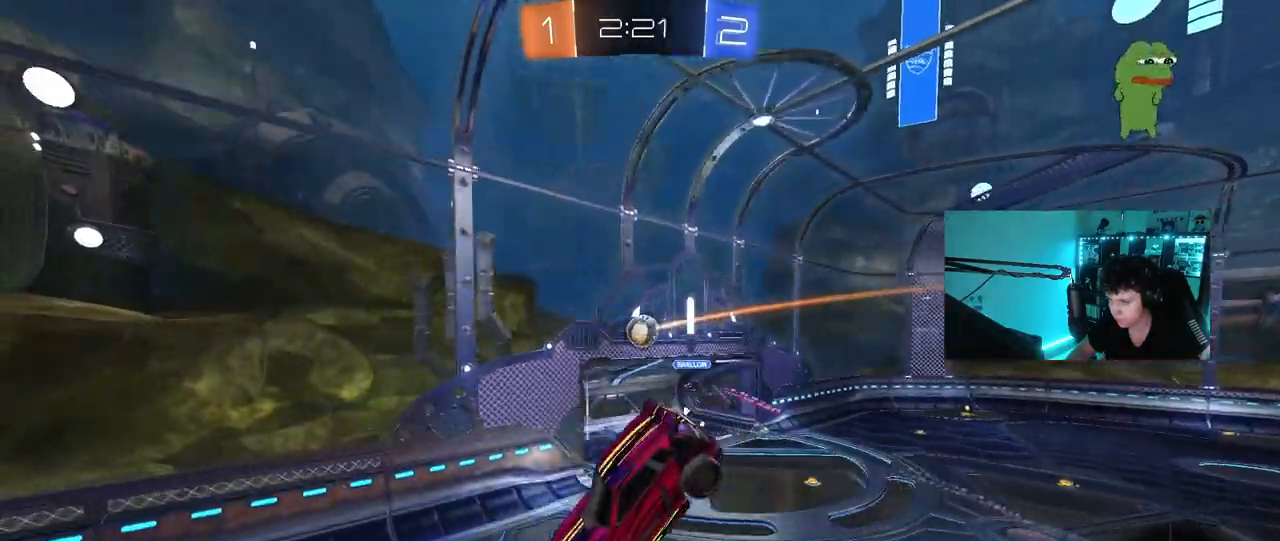
{"keys": ["d"], "mouse": [], "events": [[17, "s", "down"], [67, "a", "down"], [167, "s", "up"], [217, "a", "up"], [350, "a", "down"], [450, "a", "up"], [483, "d", "down"]]}
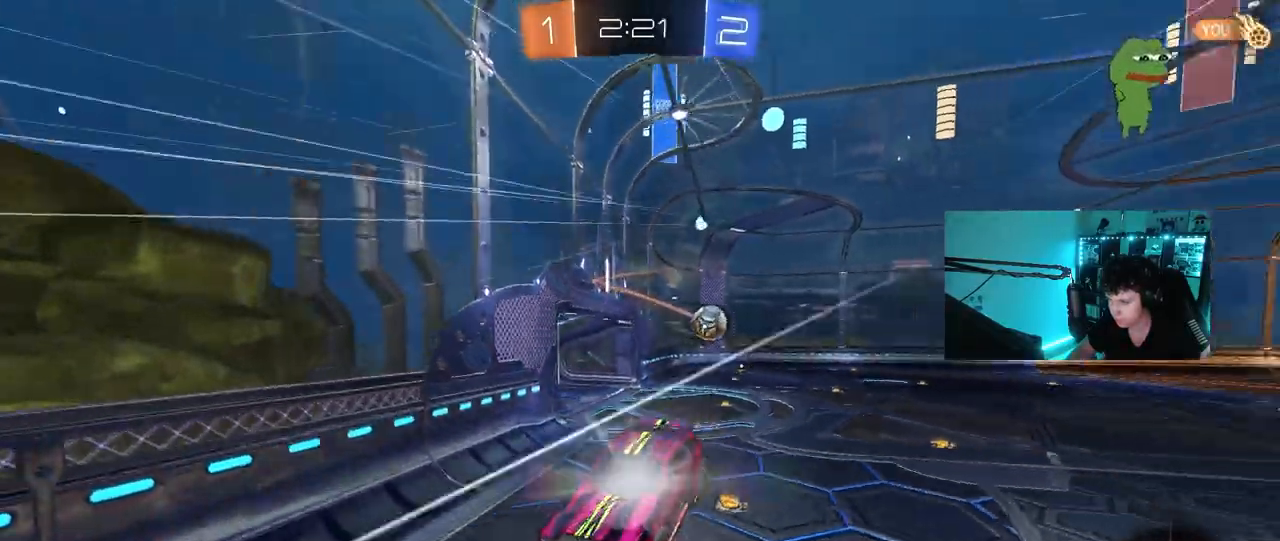
{"keys": ["a", "shift", "w"], "mouse": [], "events": [[133, "d", "up"], [267, "w", "down"], [367, "a", "down"], [500, "shift", "down"]]}
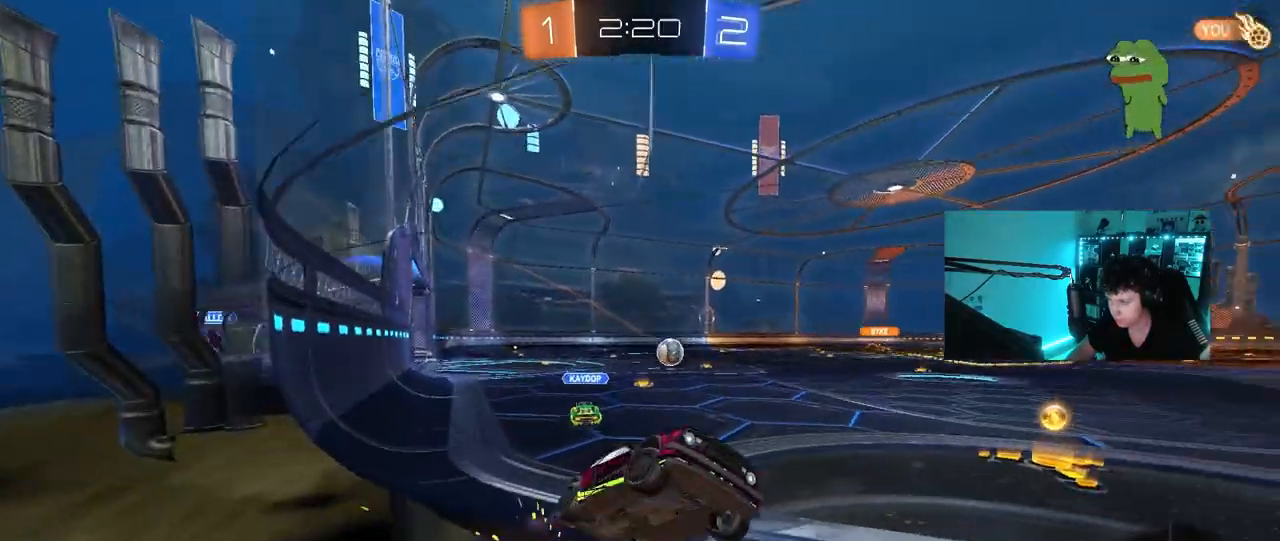
{"keys": ["a", "w"], "mouse": [], "events": [[150, "shift", "up"], [333, "shift", "down"], [383, "shift", "up"]]}
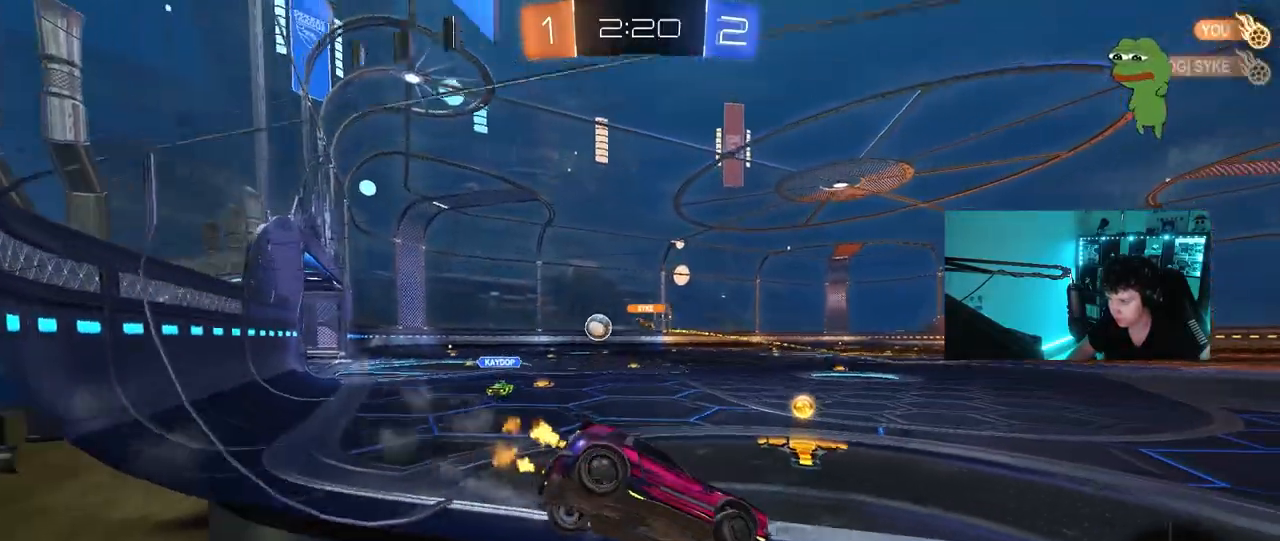
{"keys": ["w"], "mouse": [], "events": [[450, "a", "up"]]}
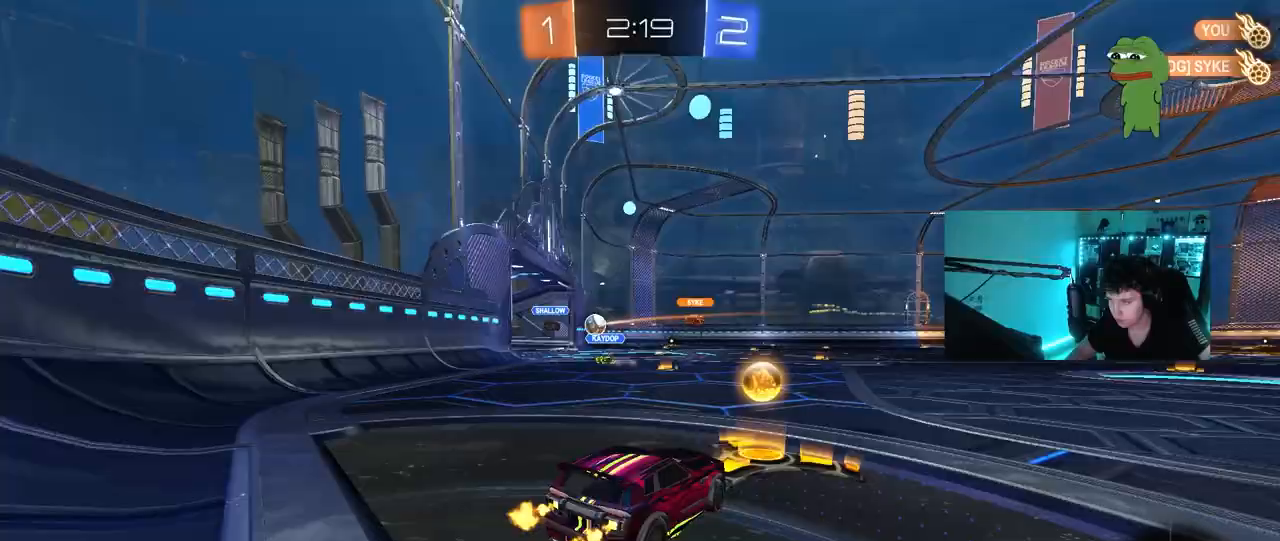
{"keys": ["d", "w"], "mouse": ["left"], "events": [[417, "d", "down"], [467, "mouse_left", "down"]]}
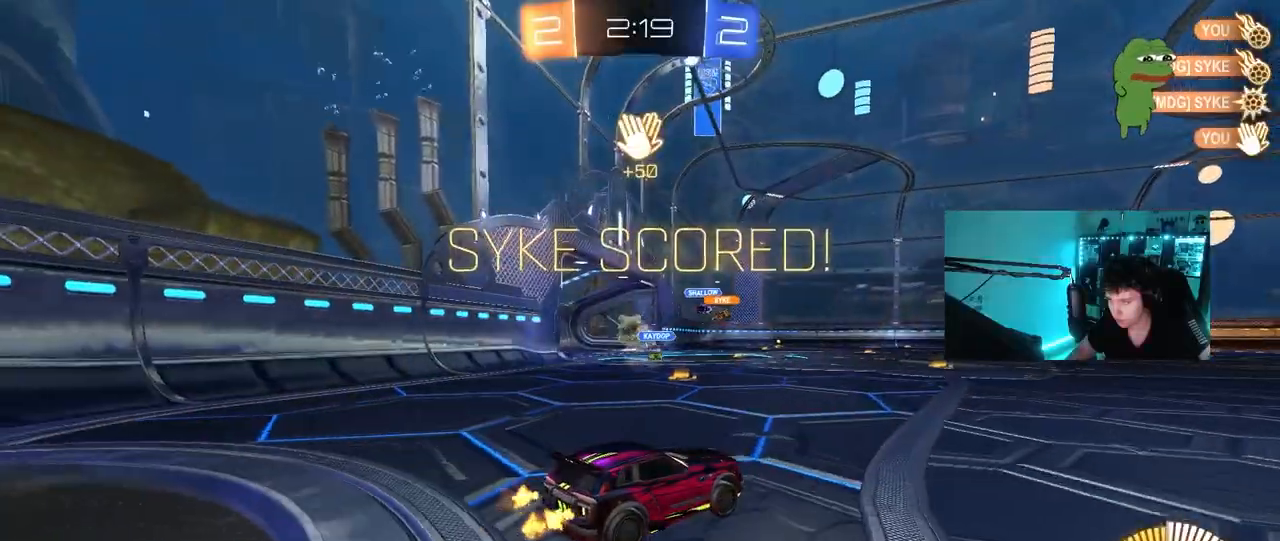
{"keys": ["d", "shift", "w"], "mouse": ["left"], "events": [[333, "mouse_right", "down"], [433, "d", "up"], [433, "mouse_right", "up"], [483, "d", "down"], [483, "shift", "down"]]}
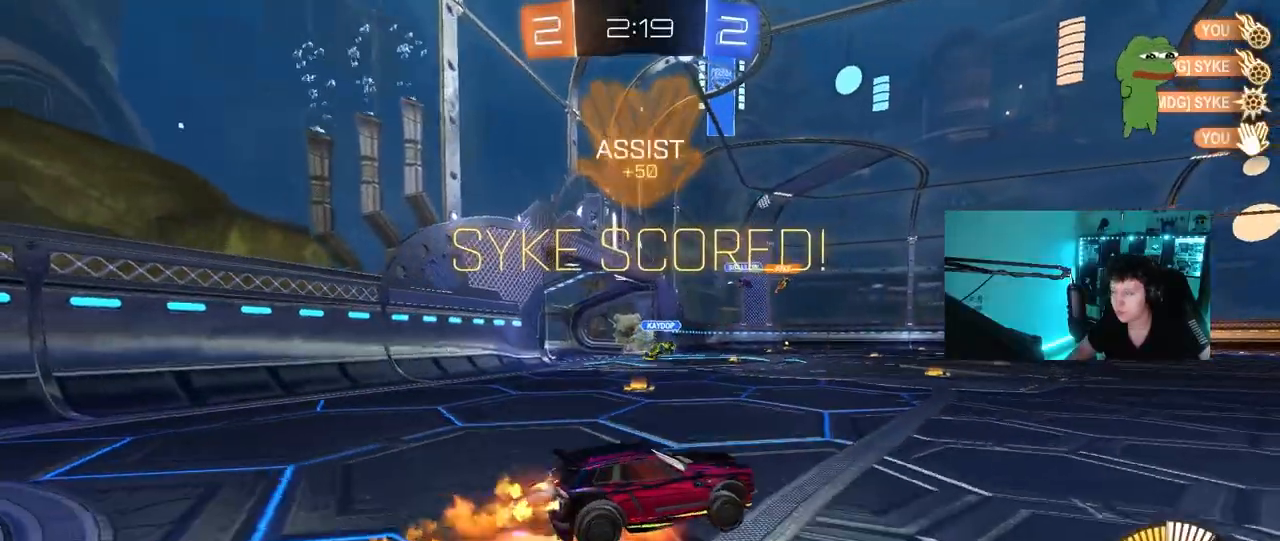
{"keys": ["d", "s", "shift"], "mouse": ["left"], "events": [[17, "mouse_right", "down"], [117, "s", "down"], [117, "w", "up"], [200, "mouse_right", "up"], [200, "space", "down"], [400, "space", "up"]]}
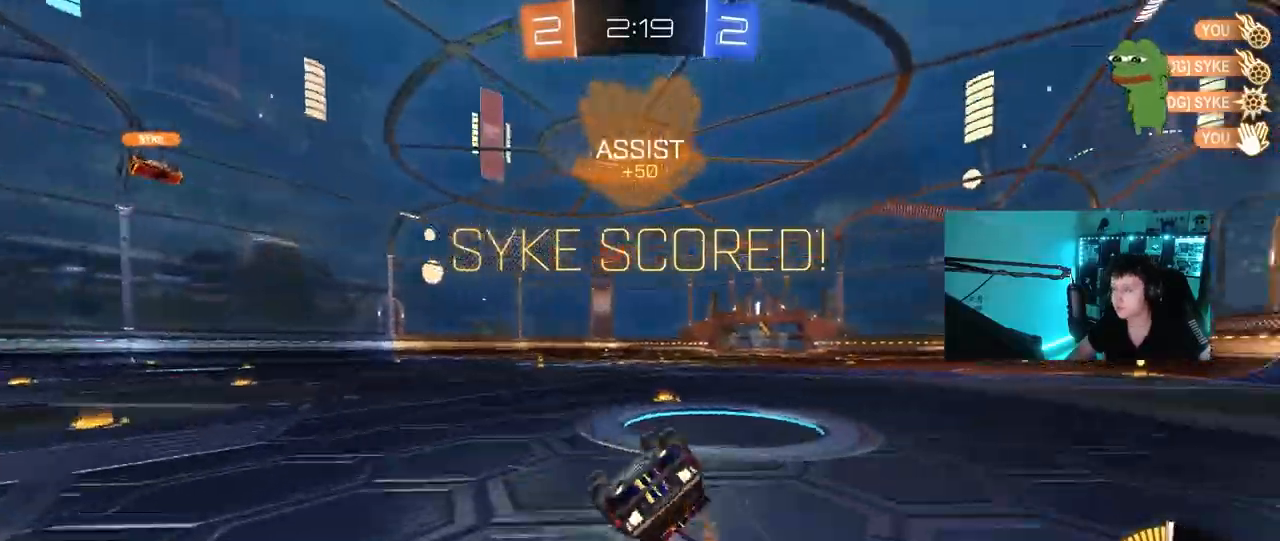
{"keys": ["a"], "mouse": [], "events": [[133, "s", "up"], [233, "s", "down"], [367, "mouse_left", "up"], [417, "s", "up"], [450, "d", "up"], [450, "shift", "up"], [500, "a", "down"]]}
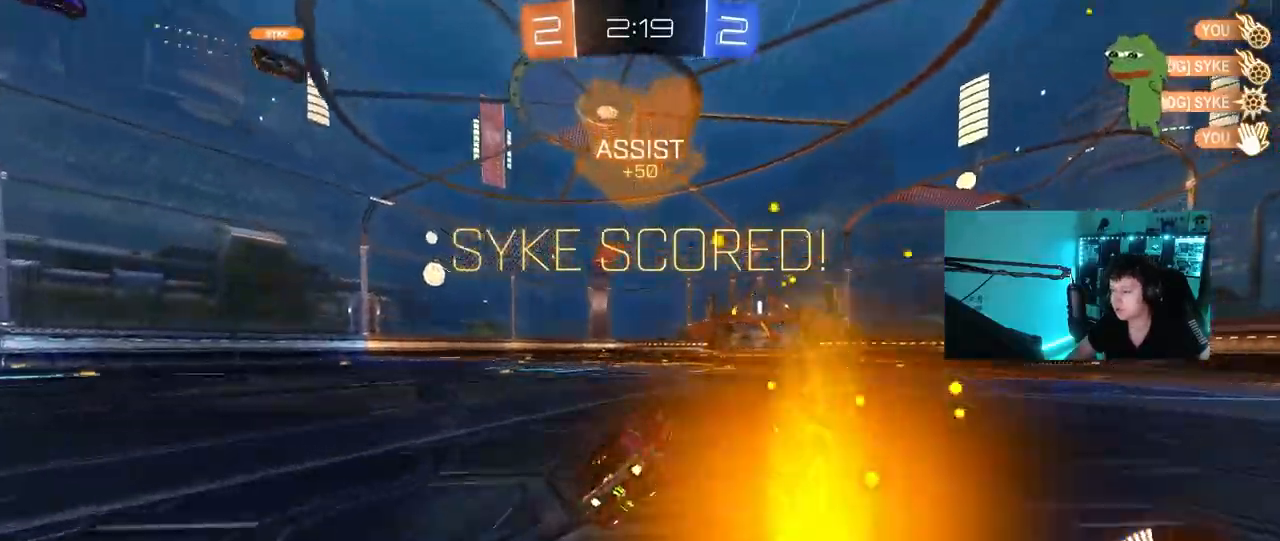
{"keys": ["a", "s", "shift"], "mouse": ["left", "right"], "events": [[150, "a", "up"], [233, "d", "down"], [233, "w", "down"], [283, "mouse_left", "down"], [283, "mouse_right", "down"], [333, "a", "down"], [333, "d", "up"], [333, "shift", "down"], [367, "mouse_right", "up"], [433, "mouse_right", "down"], [483, "s", "down"], [483, "w", "up"]]}
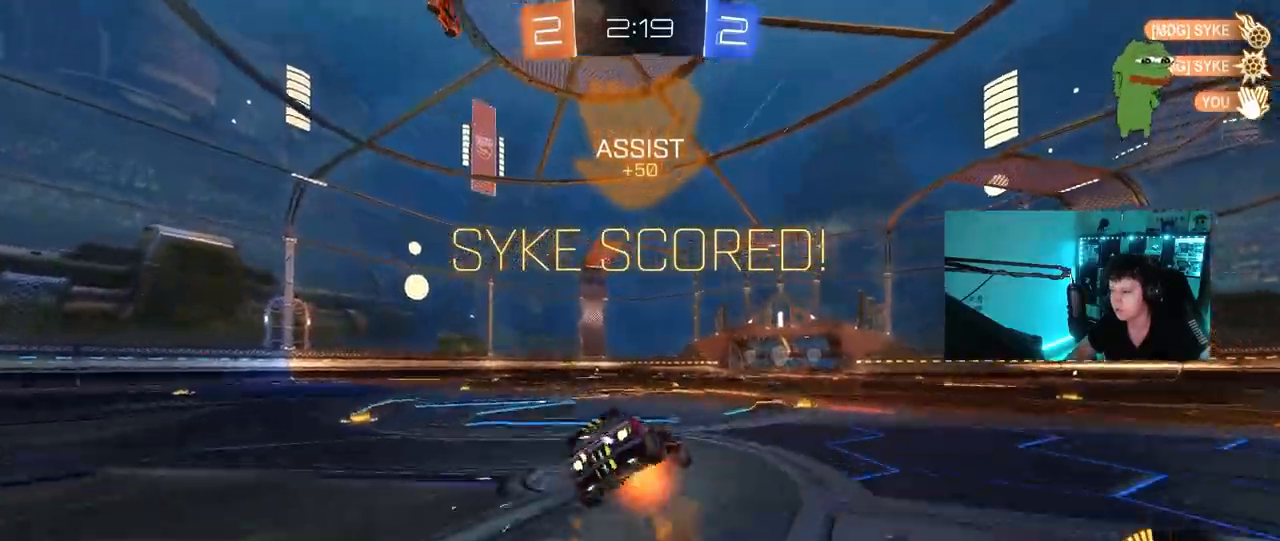
{"keys": ["a", "s", "shift"], "mouse": [], "events": [[167, "mouse_right", "up"], [350, "mouse_left", "up"], [400, "s", "up"], [500, "s", "down"]]}
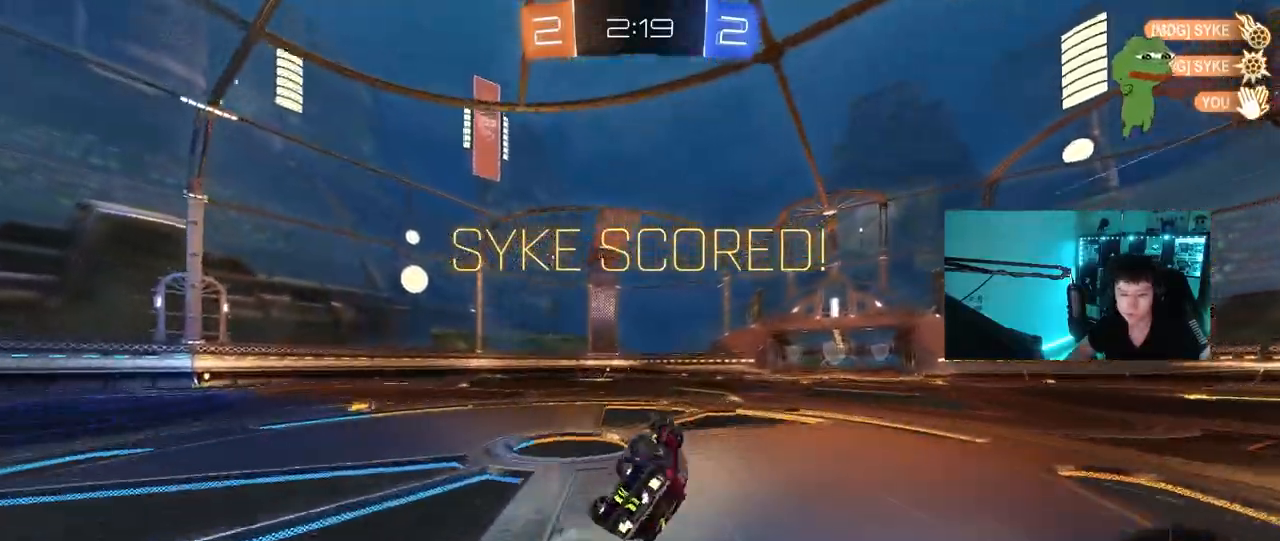
{"keys": ["w"], "mouse": [], "events": [[133, "s", "up"], [217, "shift", "up"], [367, "a", "up"], [417, "w", "down"]]}
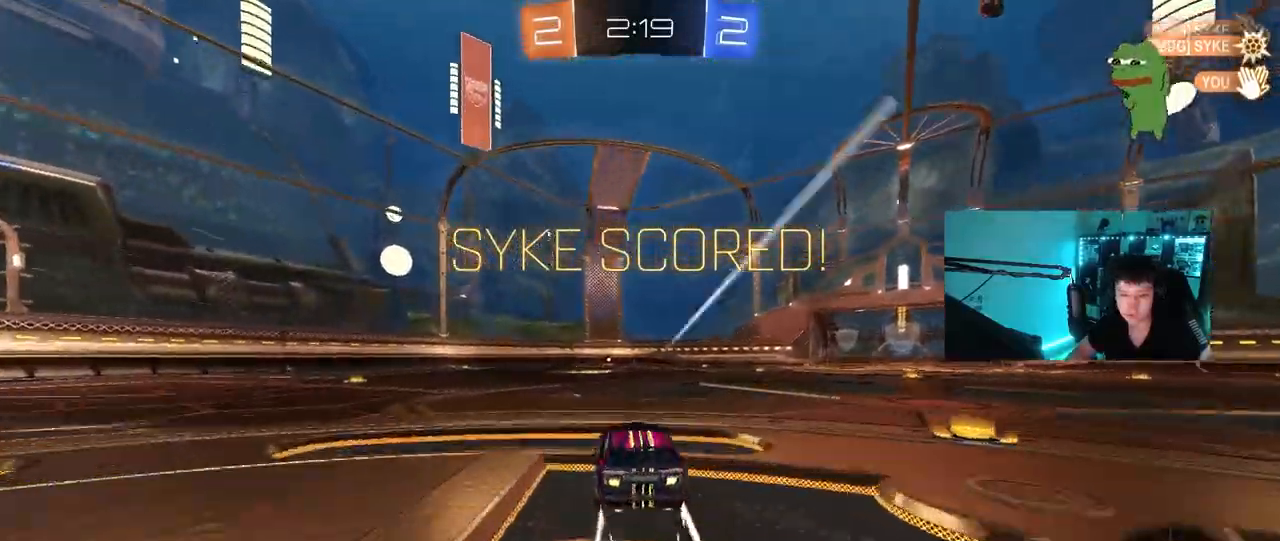
{"keys": [], "mouse": [], "events": [[50, "mouse_right", "down"], [200, "mouse_right", "up"], [250, "mouse_right", "down"], [333, "w", "up"], [483, "mouse_right", "up"]]}
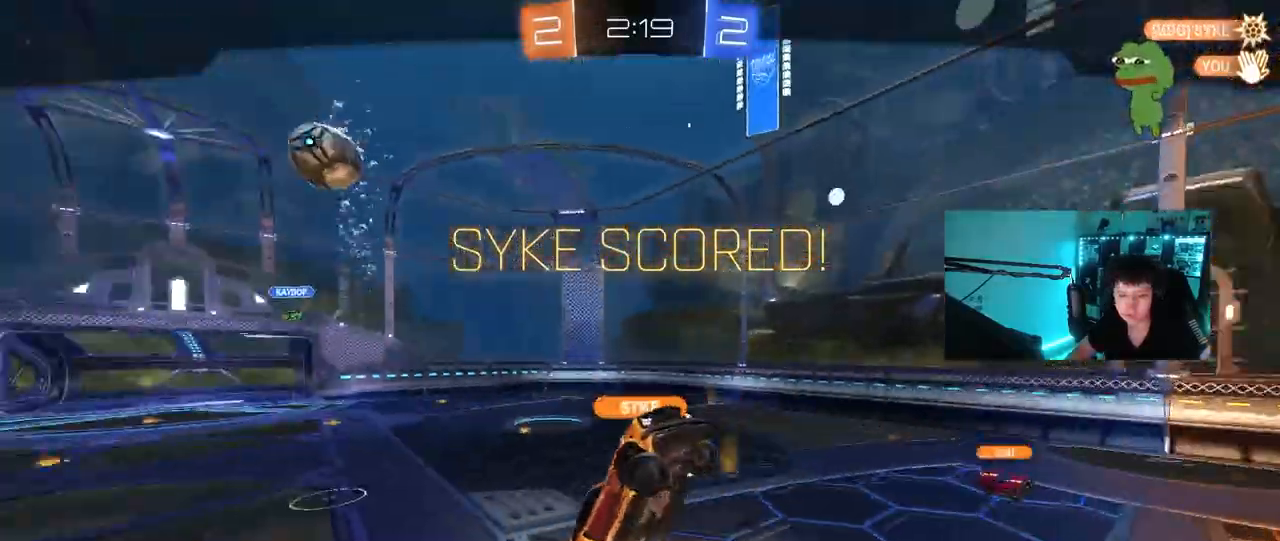
{"keys": [], "mouse": [], "events": []}
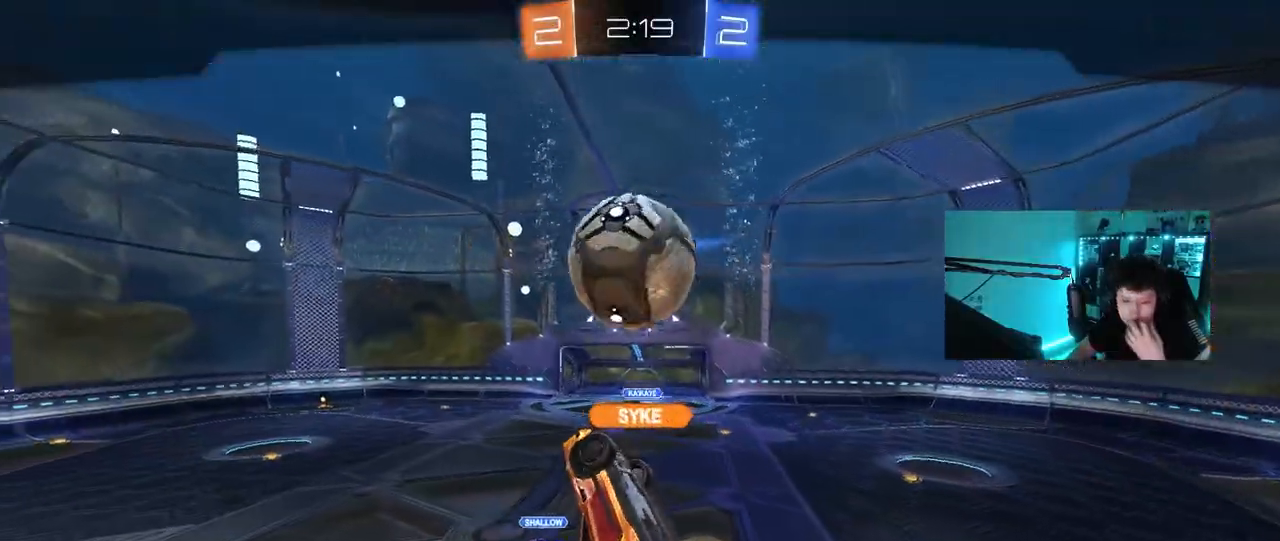
{"keys": [], "mouse": [], "events": [[183, "mouse_right", "down"], [417, "mouse_right", "up"]]}
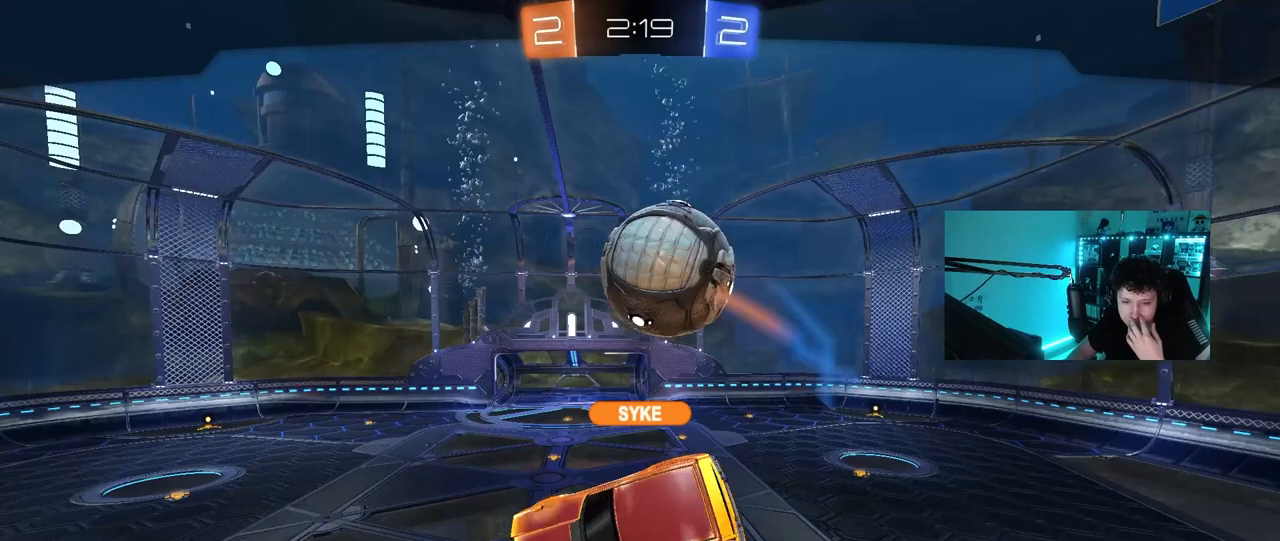
{"keys": [], "mouse": [], "events": [[100, "mouse_right", "down"], [283, "mouse_right", "up"]]}